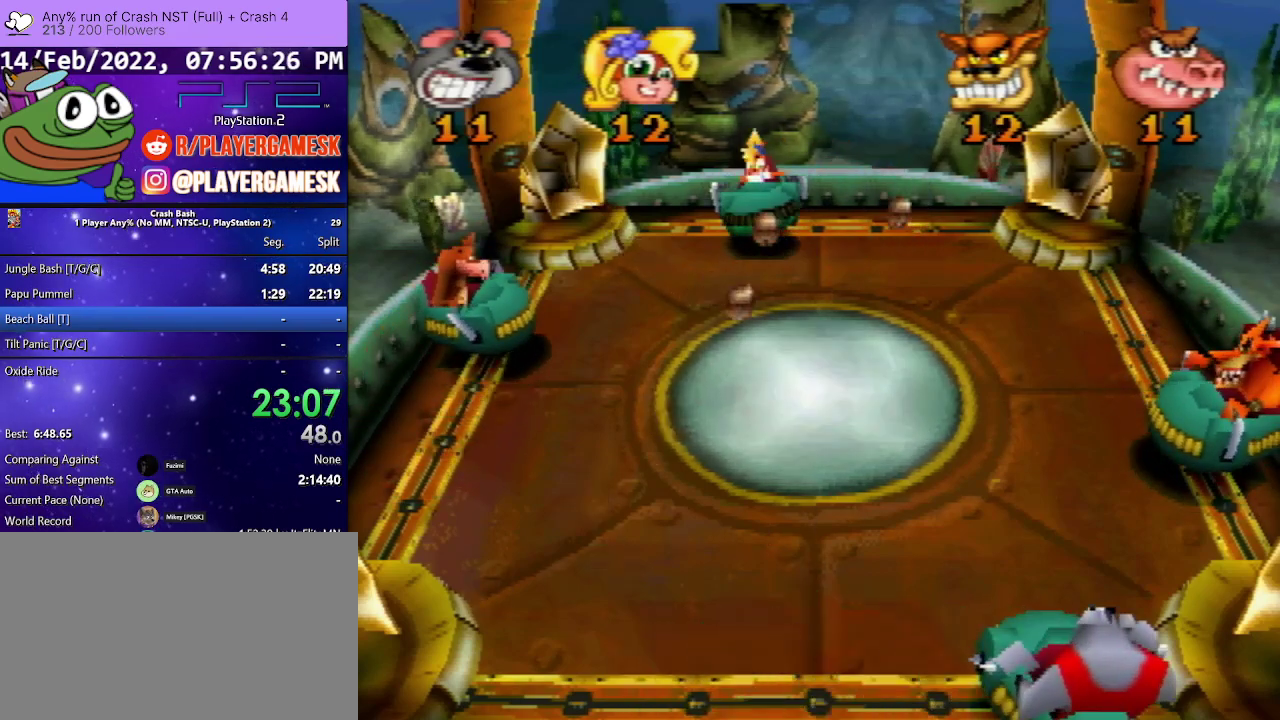
Gameplay with a controller (PlayStation layout); each line is a JSON object with the inputs held at the frame after it. "events" lists button and stick changes between this image and that frame as [ms after this image, input, new state], when the widget could be followed in between. Not read: ANALOG L3 R3 left_stick right_stick.
{"buttons": [], "events": [[167, "DPAD_LEFT", "down"], [300, "DPAD_LEFT", "up"]]}
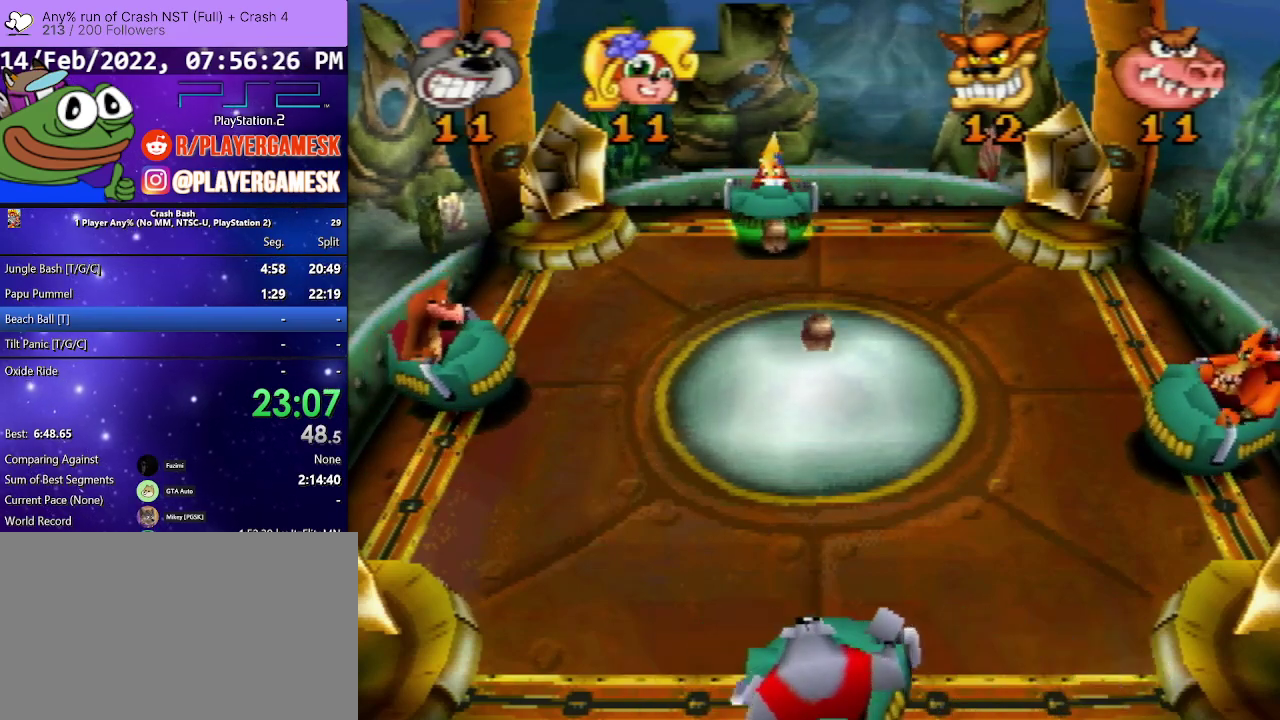
{"buttons": [], "events": [[367, "DPAD_RIGHT", "down"], [467, "DPAD_RIGHT", "up"]]}
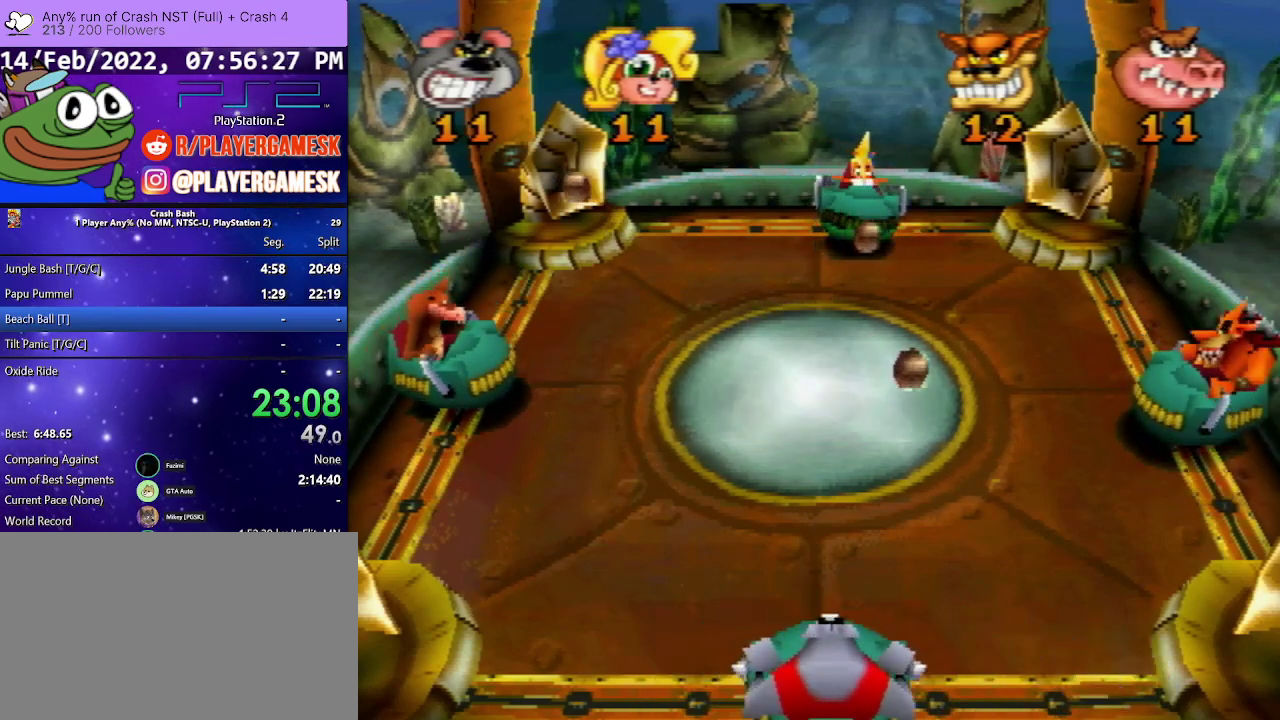
{"buttons": [], "events": [[433, "DPAD_LEFT", "down"], [500, "DPAD_LEFT", "up"]]}
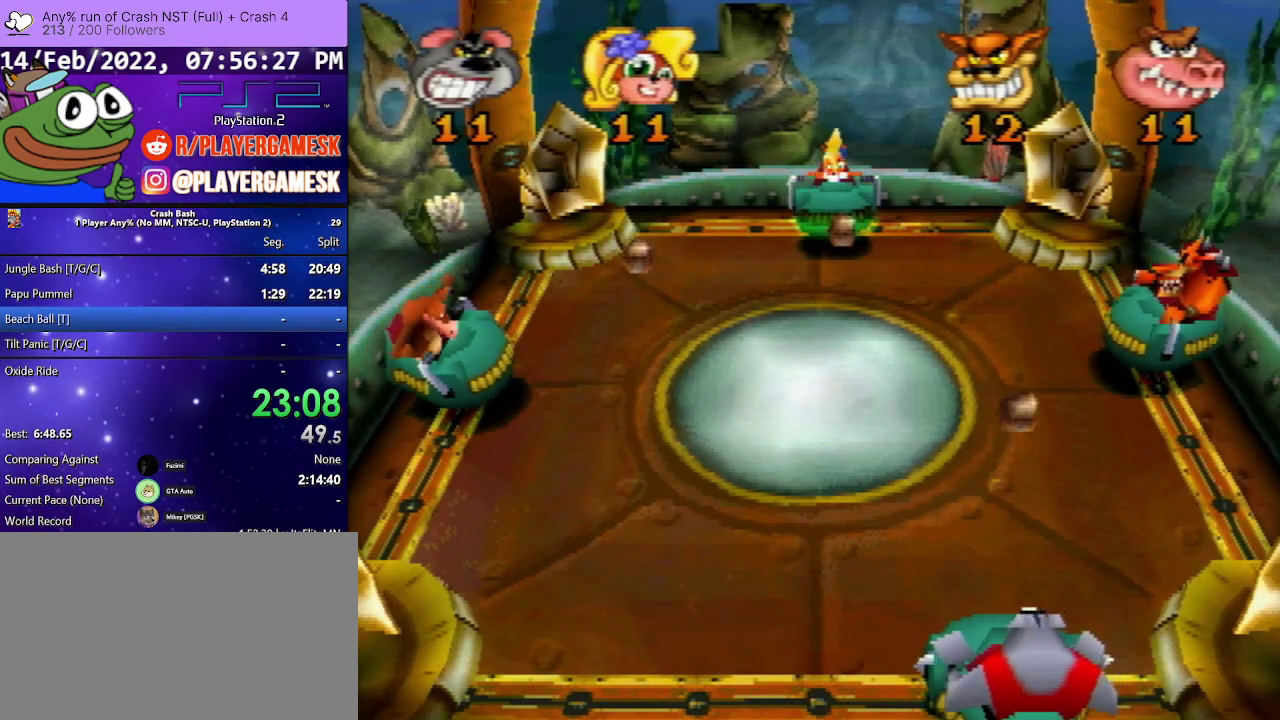
{"buttons": [], "events": [[367, "DPAD_RIGHT", "down"], [467, "DPAD_RIGHT", "up"]]}
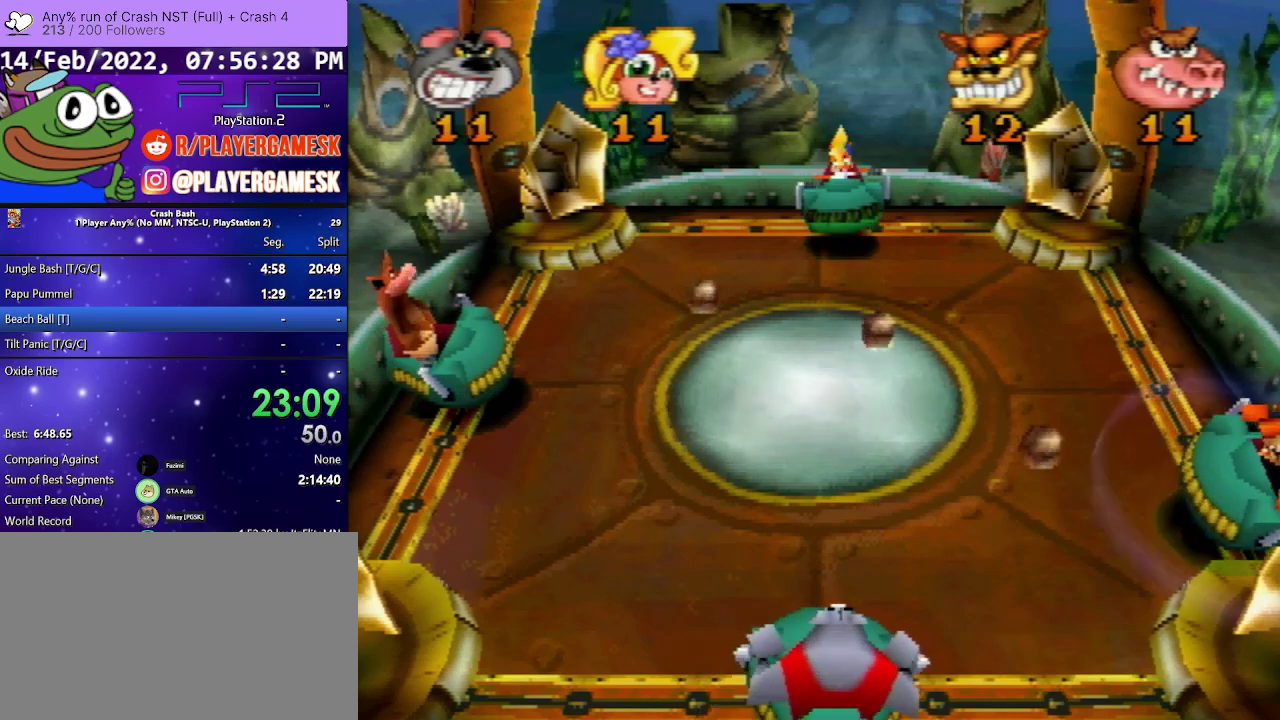
{"buttons": ["CROSS", "DPAD_LEFT"], "events": [[33, "CROSS", "down"], [400, "DPAD_LEFT", "down"]]}
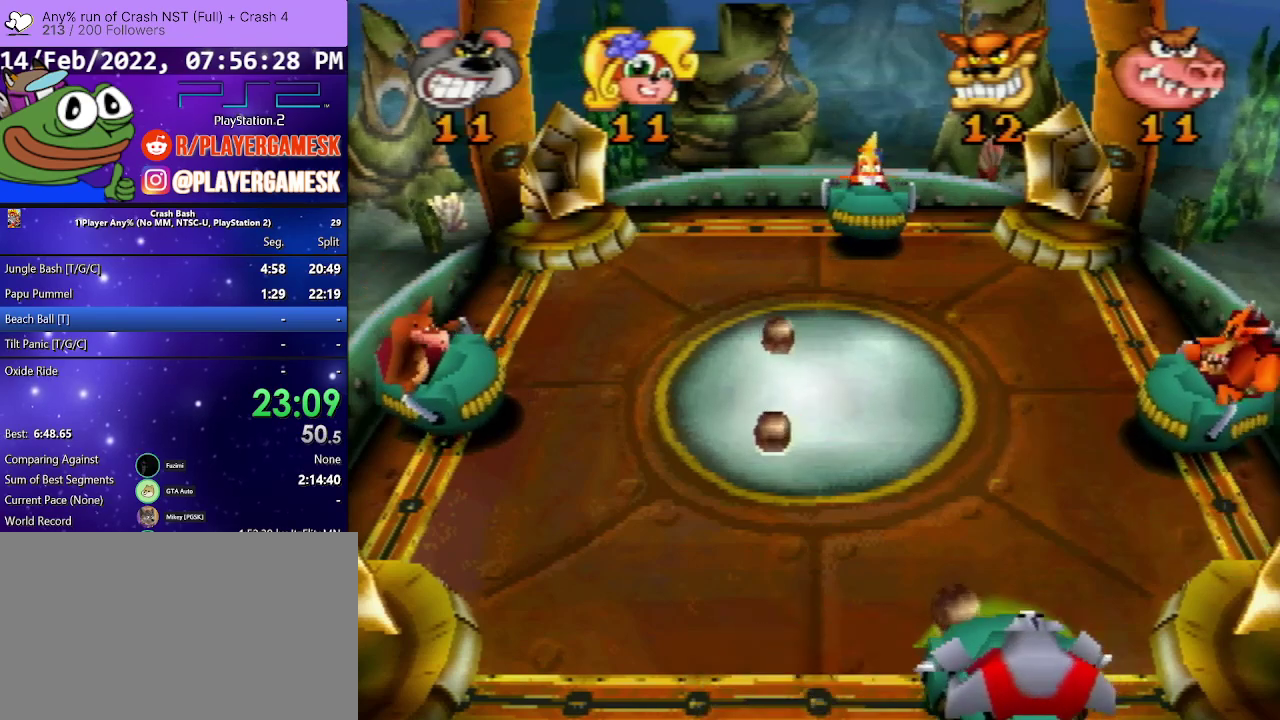
{"buttons": ["CROSS"], "events": [[100, "DPAD_LEFT", "up"], [233, "DPAD_RIGHT", "down"], [367, "DPAD_RIGHT", "up"]]}
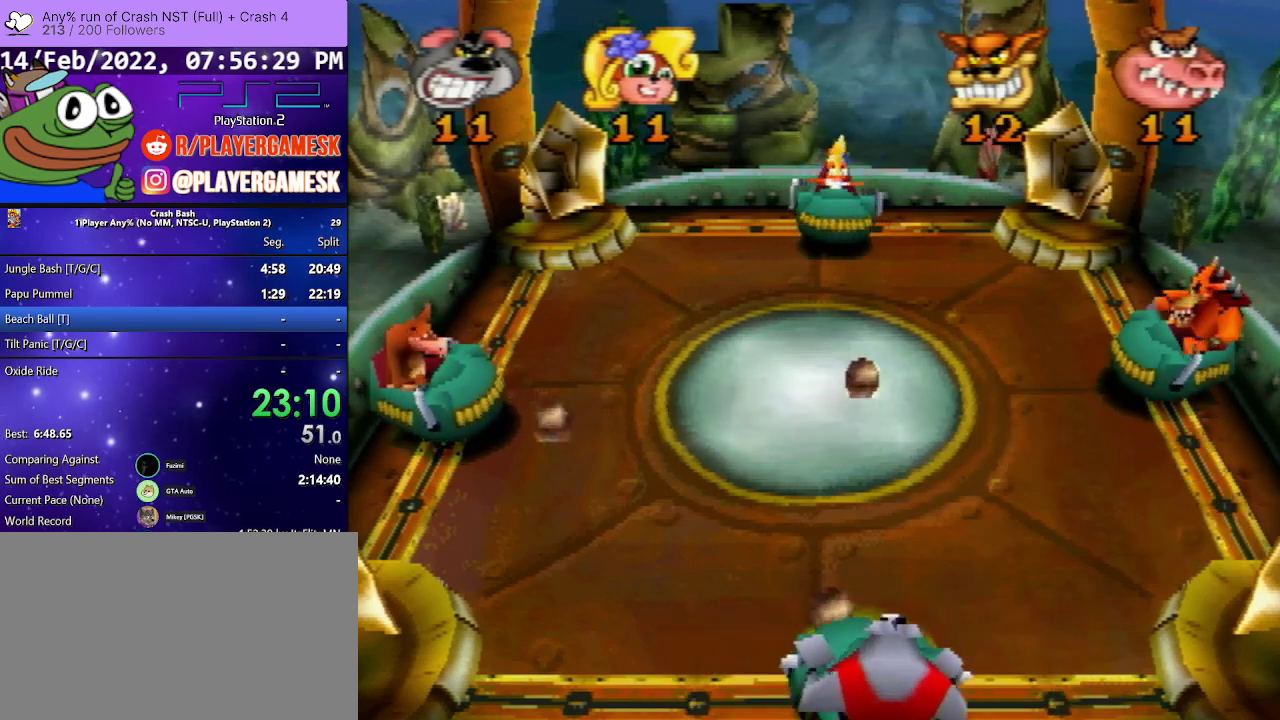
{"buttons": [], "events": [[133, "CROSS", "up"]]}
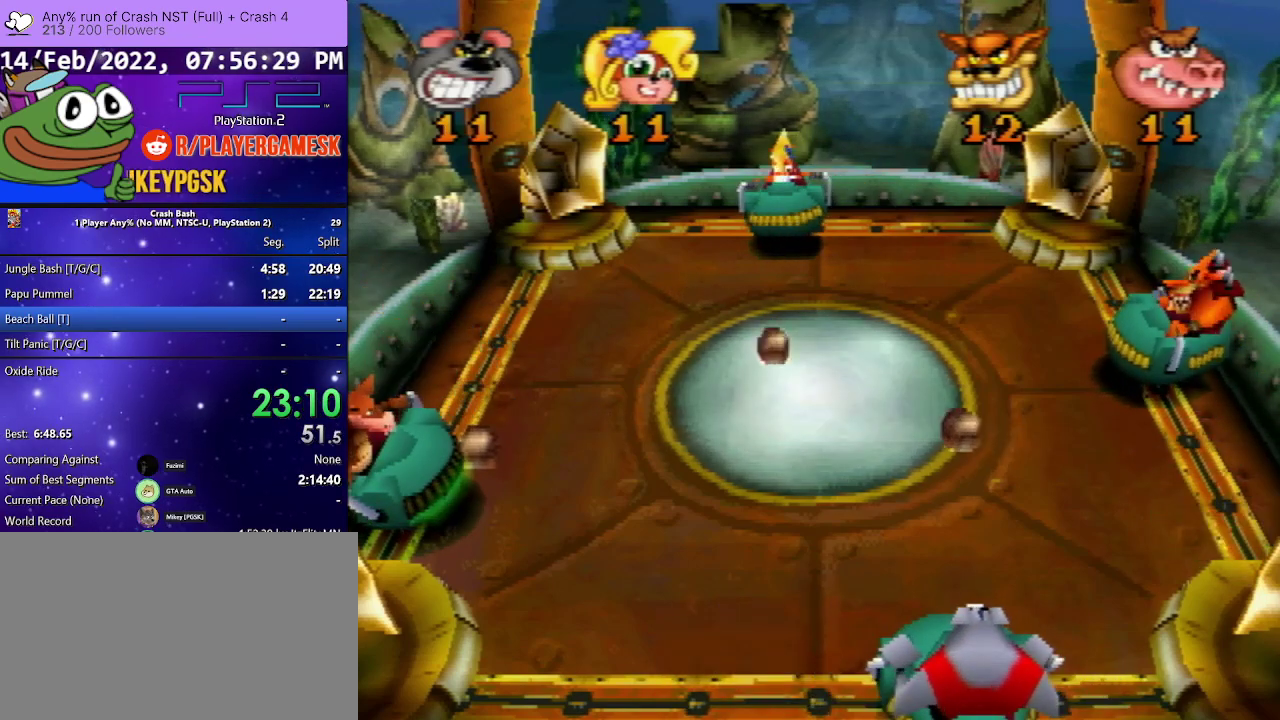
{"buttons": [], "events": []}
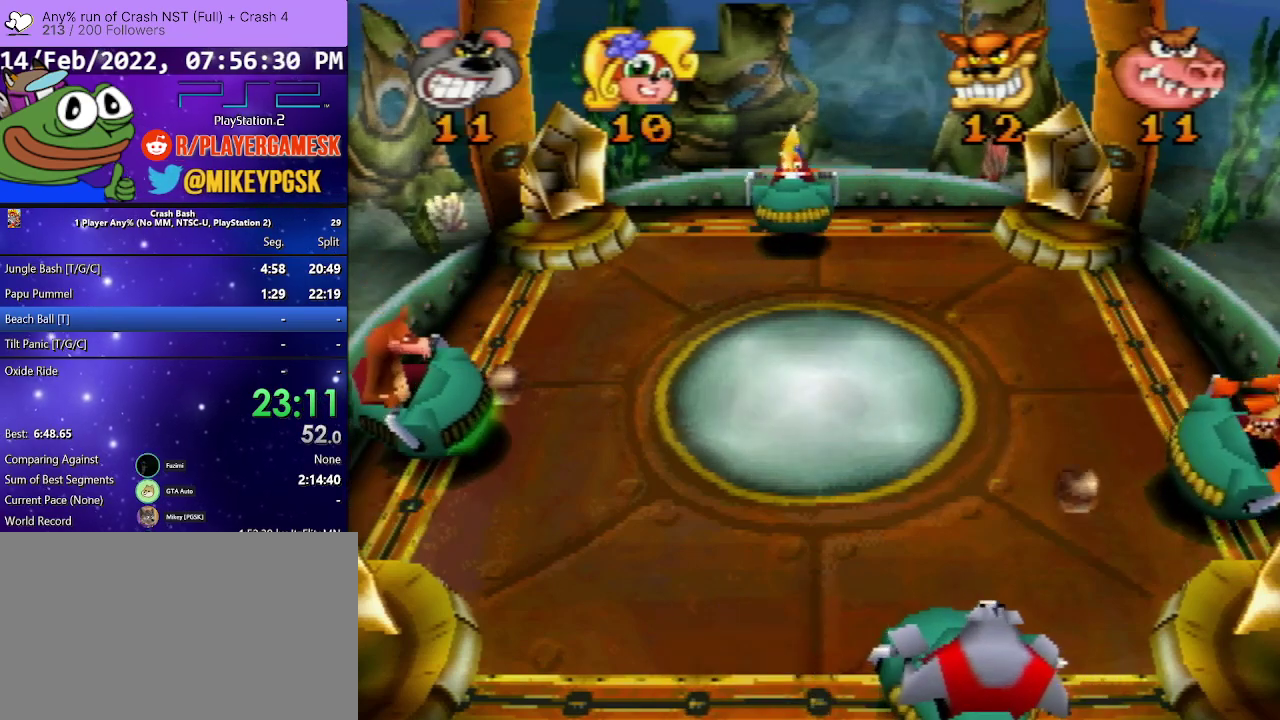
{"buttons": [], "events": [[67, "DPAD_RIGHT", "down"], [167, "SQUARE", "down"], [333, "DPAD_RIGHT", "up"], [333, "SQUARE", "up"]]}
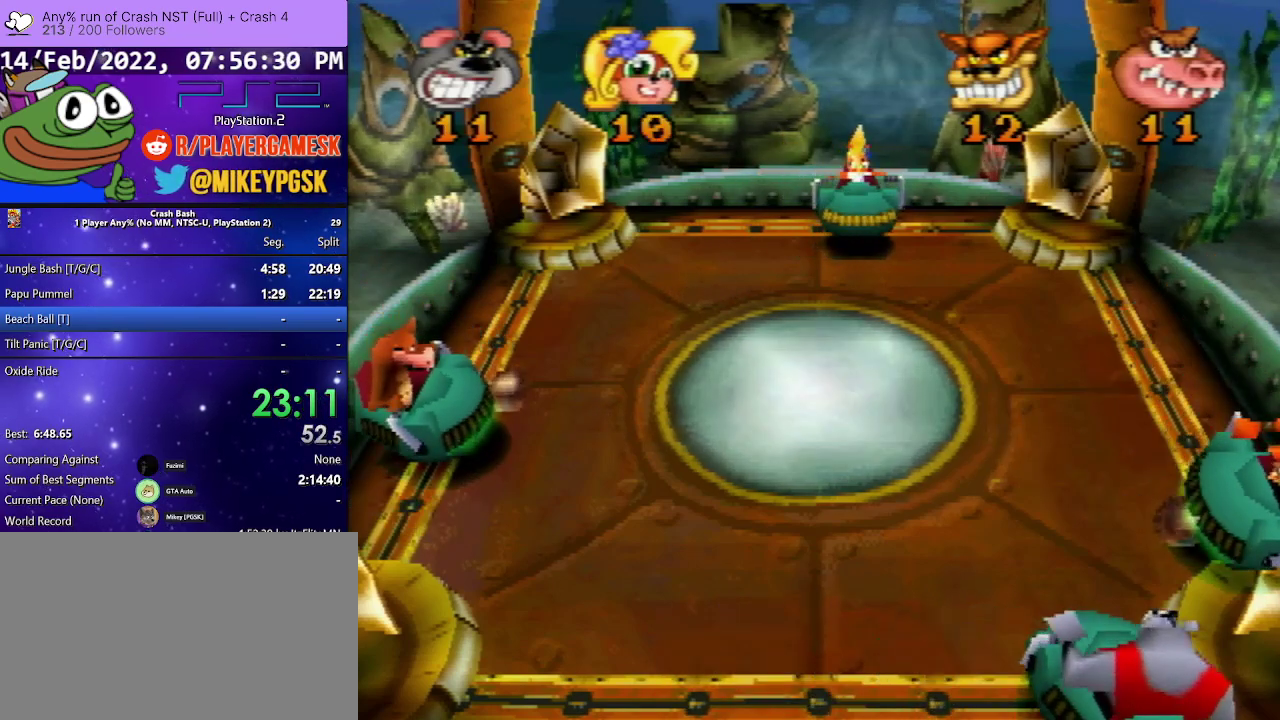
{"buttons": ["DPAD_RIGHT"], "events": [[100, "DPAD_LEFT", "down"], [300, "DPAD_LEFT", "up"], [367, "DPAD_RIGHT", "down"]]}
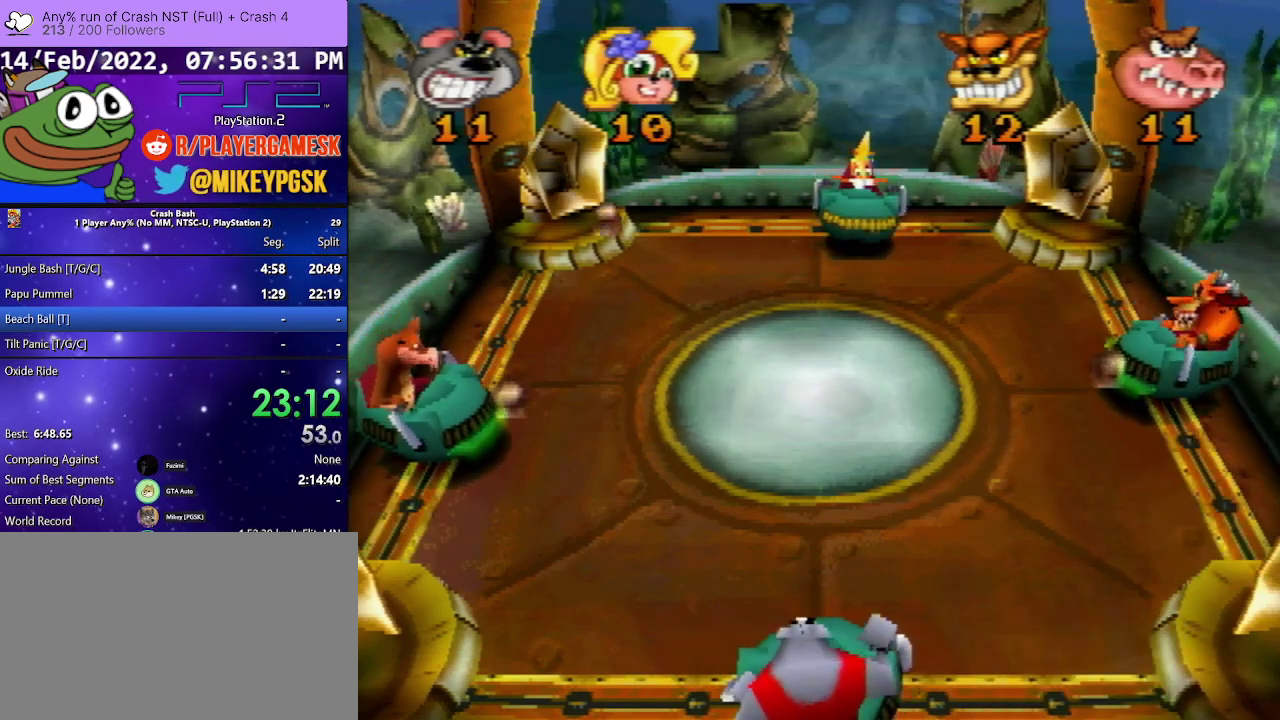
{"buttons": [], "events": [[33, "DPAD_RIGHT", "up"]]}
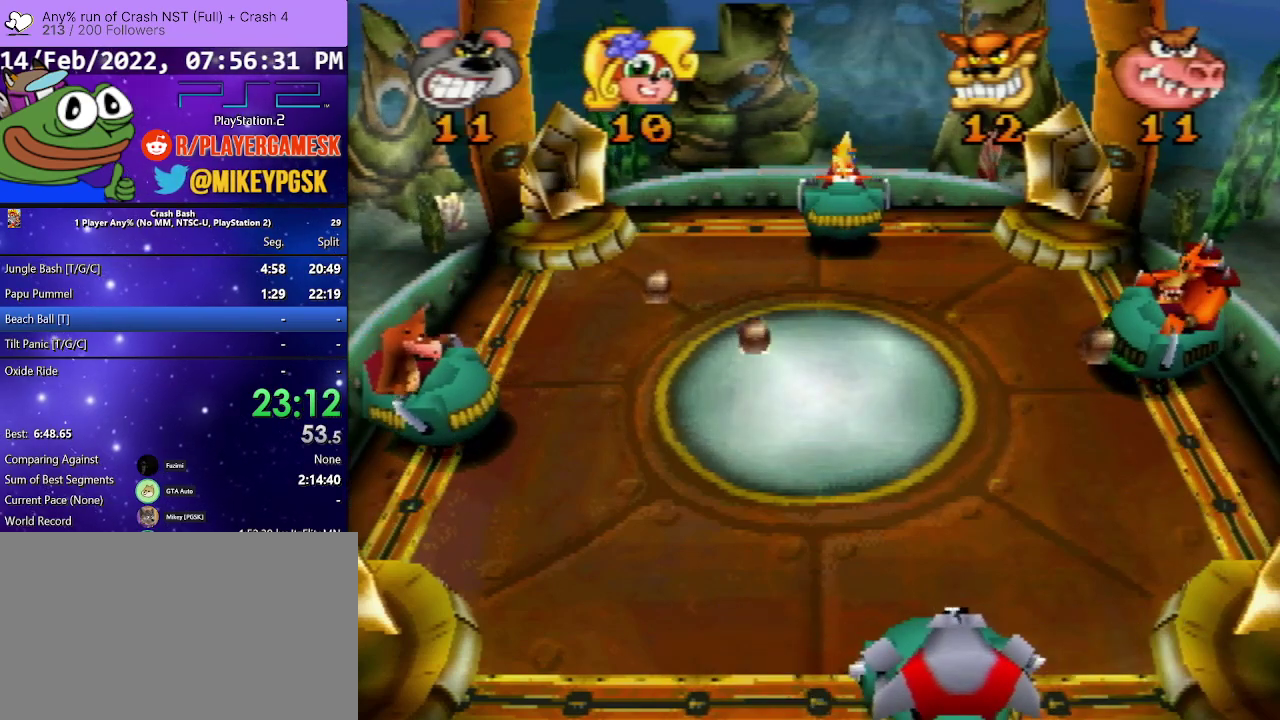
{"buttons": [], "events": []}
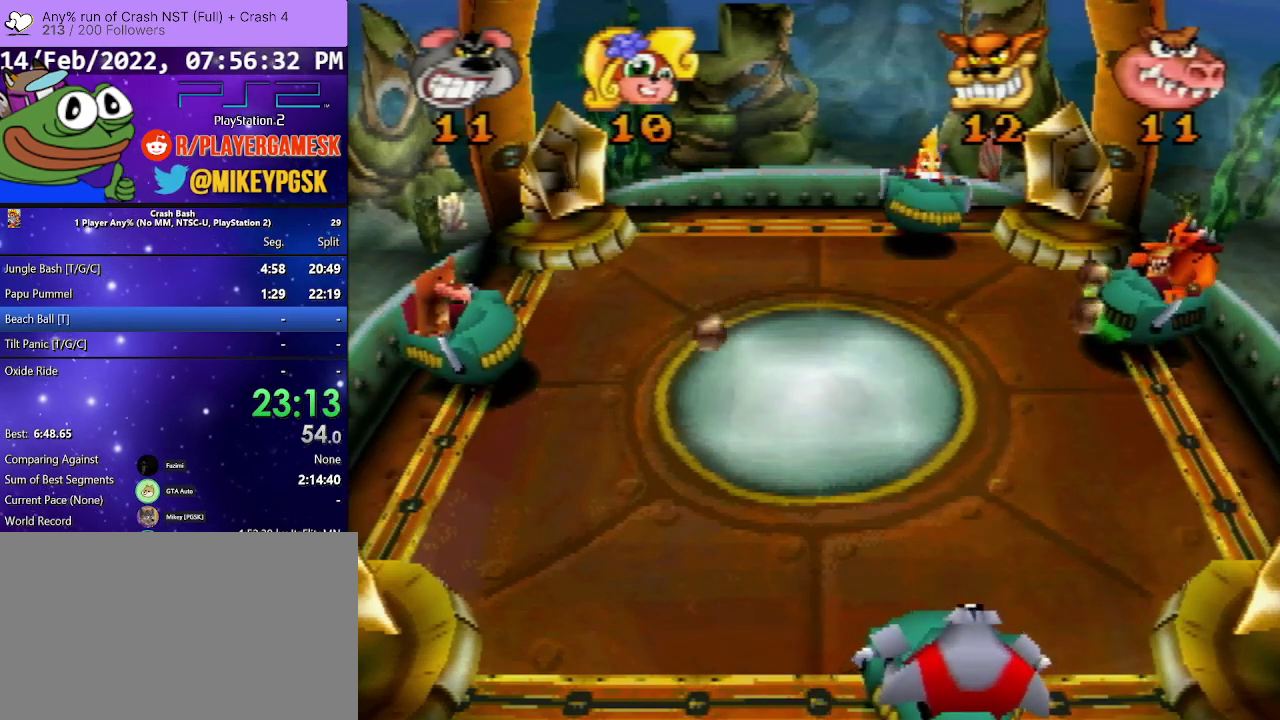
{"buttons": [], "events": []}
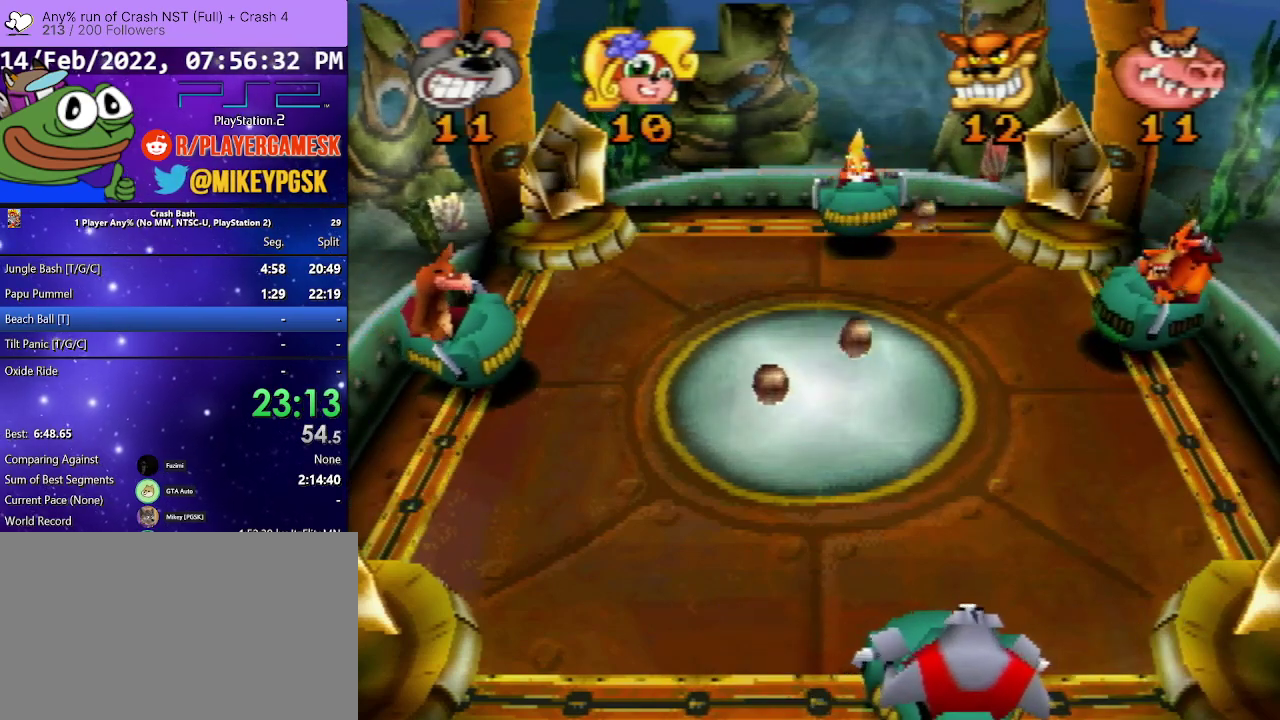
{"buttons": [], "events": [[267, "DPAD_LEFT", "down"], [367, "DPAD_LEFT", "up"]]}
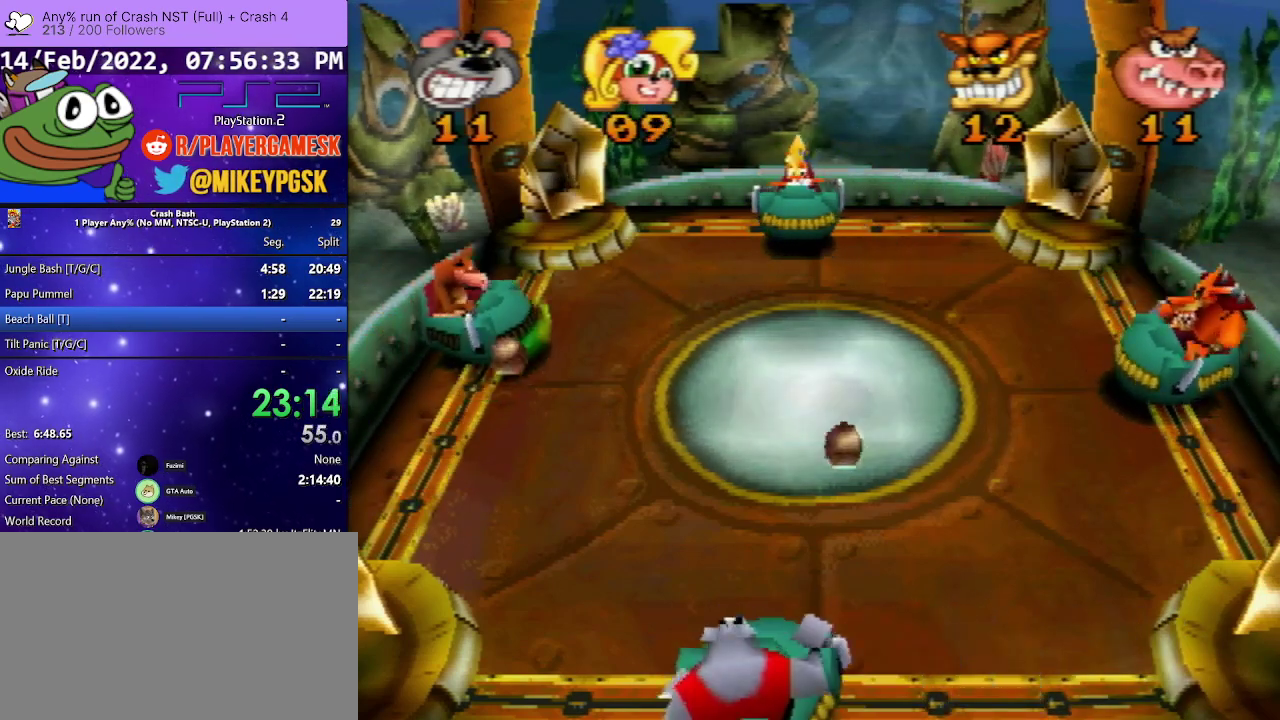
{"buttons": ["SQUARE", "DPAD_RIGHT"], "events": [[67, "DPAD_RIGHT", "down"], [367, "DPAD_RIGHT", "up"], [467, "SQUARE", "down"], [500, "DPAD_RIGHT", "down"]]}
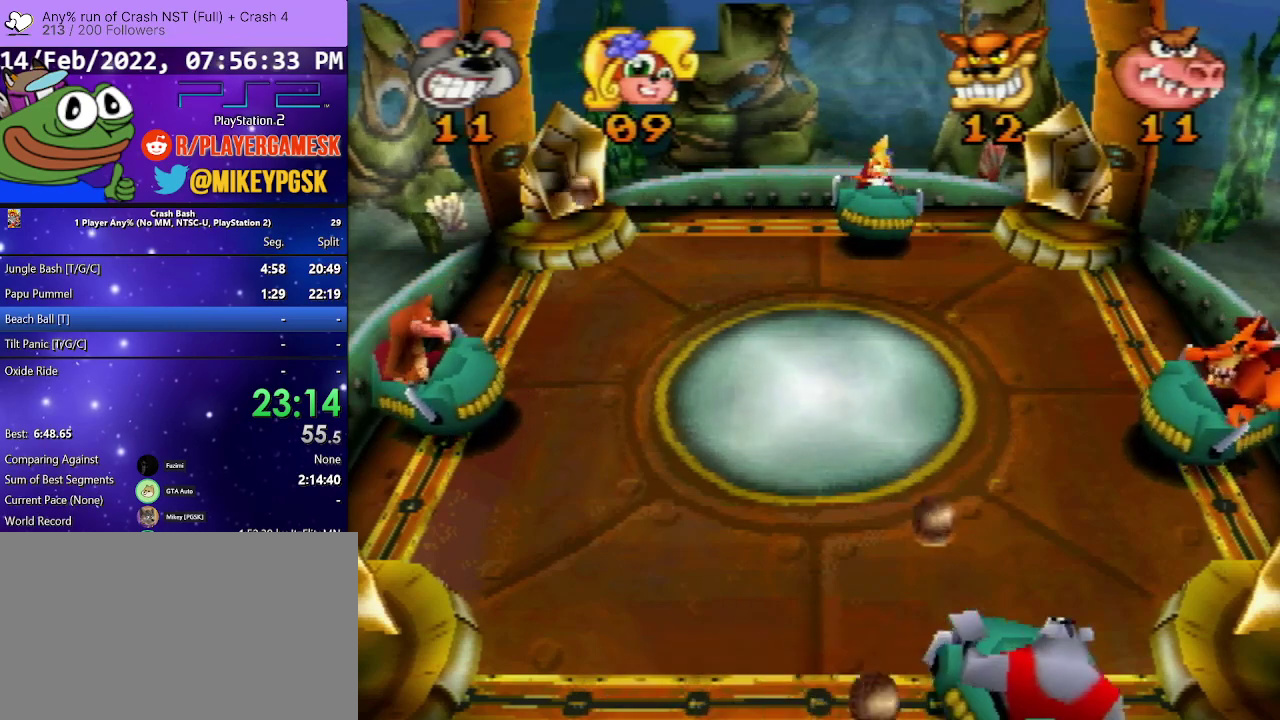
{"buttons": [], "events": [[67, "DPAD_DOWN", "down"], [100, "DPAD_RIGHT", "up"], [100, "SQUARE", "up"], [133, "DPAD_LEFT", "down"], [233, "SQUARE", "down"], [300, "DPAD_DOWN", "up"], [333, "DPAD_LEFT", "up"], [333, "DPAD_RIGHT", "down"], [333, "SQUARE", "up"], [500, "DPAD_RIGHT", "up"]]}
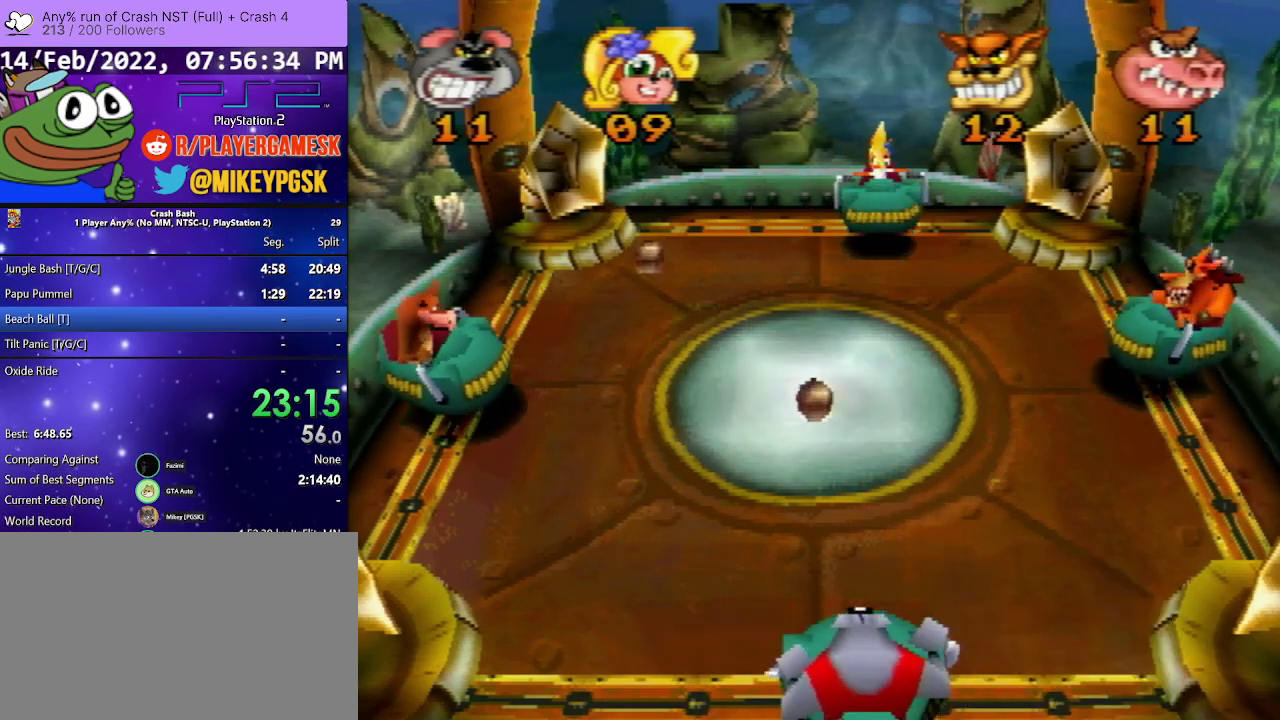
{"buttons": [], "events": [[233, "DPAD_LEFT", "down"], [433, "DPAD_LEFT", "up"]]}
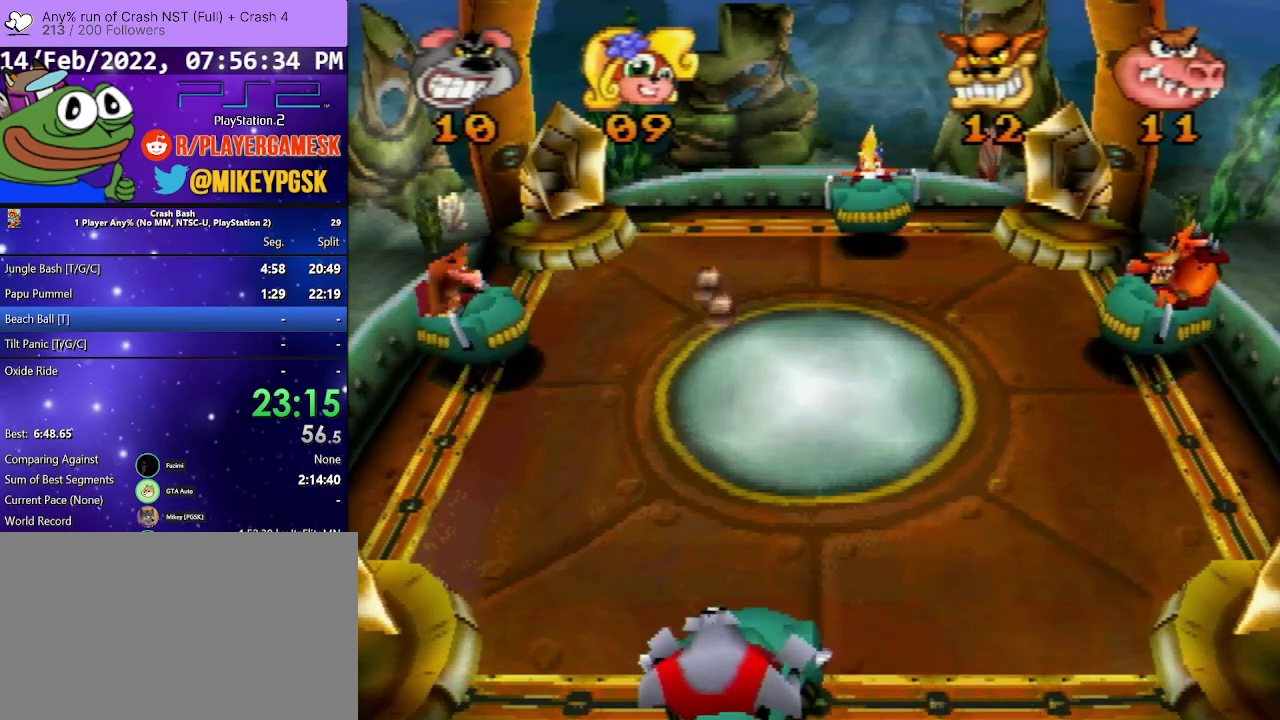
{"buttons": [], "events": []}
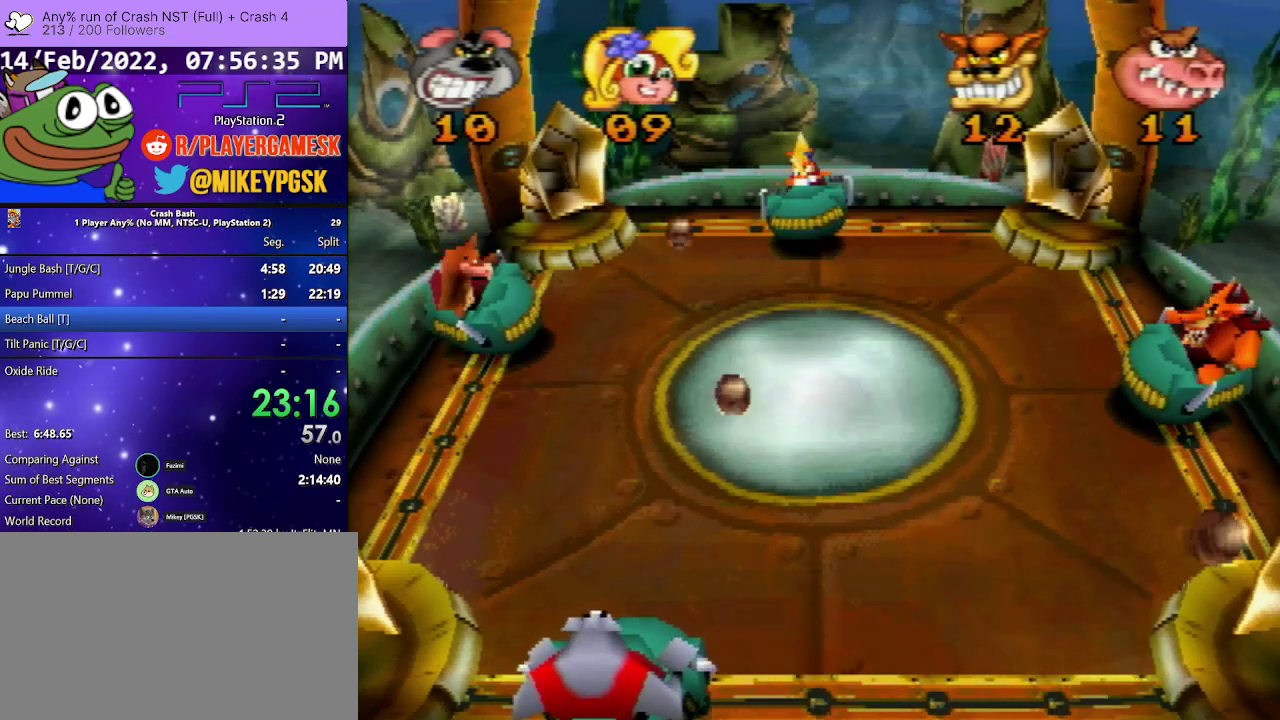
{"buttons": [], "events": []}
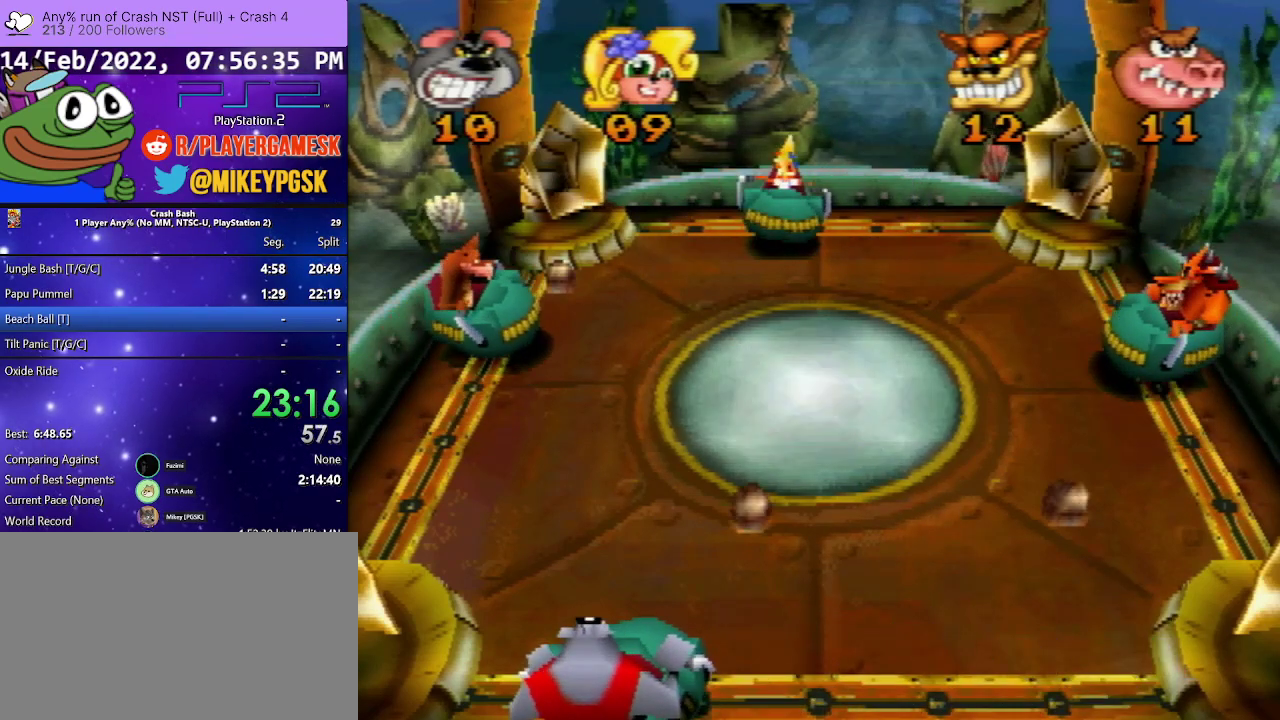
{"buttons": ["CROSS", "DPAD_RIGHT"], "events": [[67, "CROSS", "down"], [433, "DPAD_RIGHT", "down"]]}
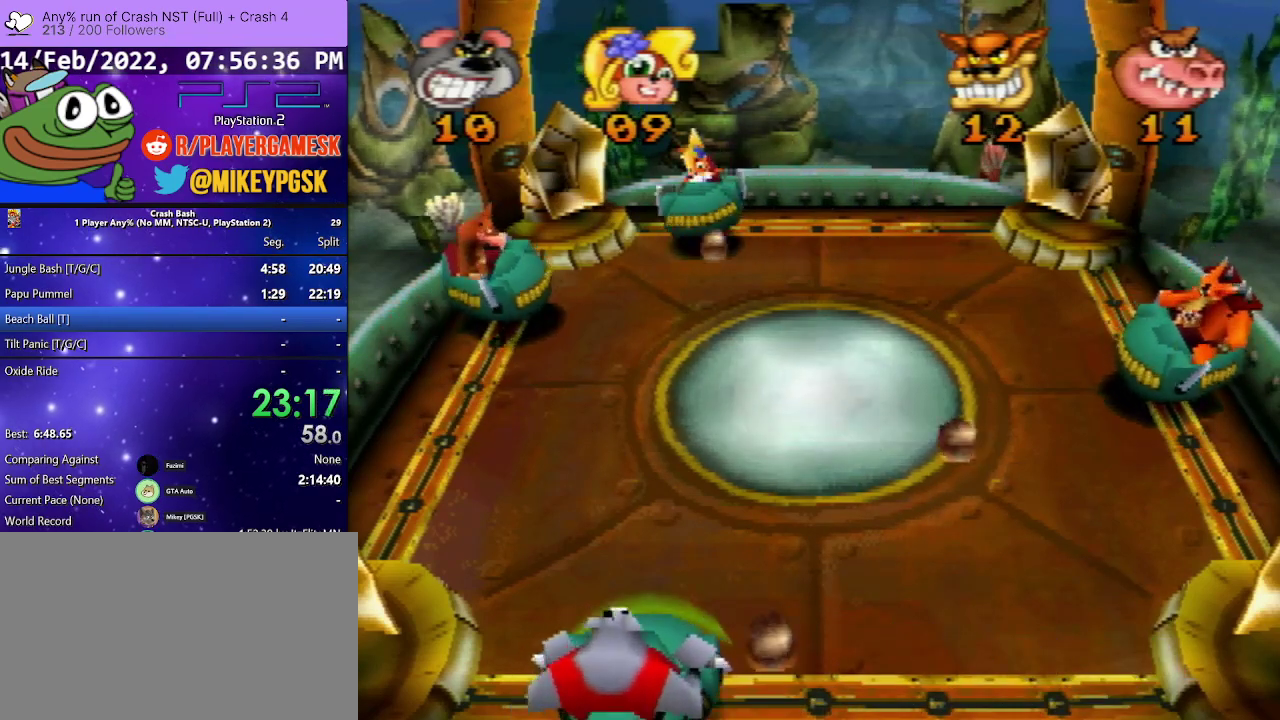
{"buttons": [], "events": [[300, "CROSS", "up"], [333, "DPAD_RIGHT", "up"]]}
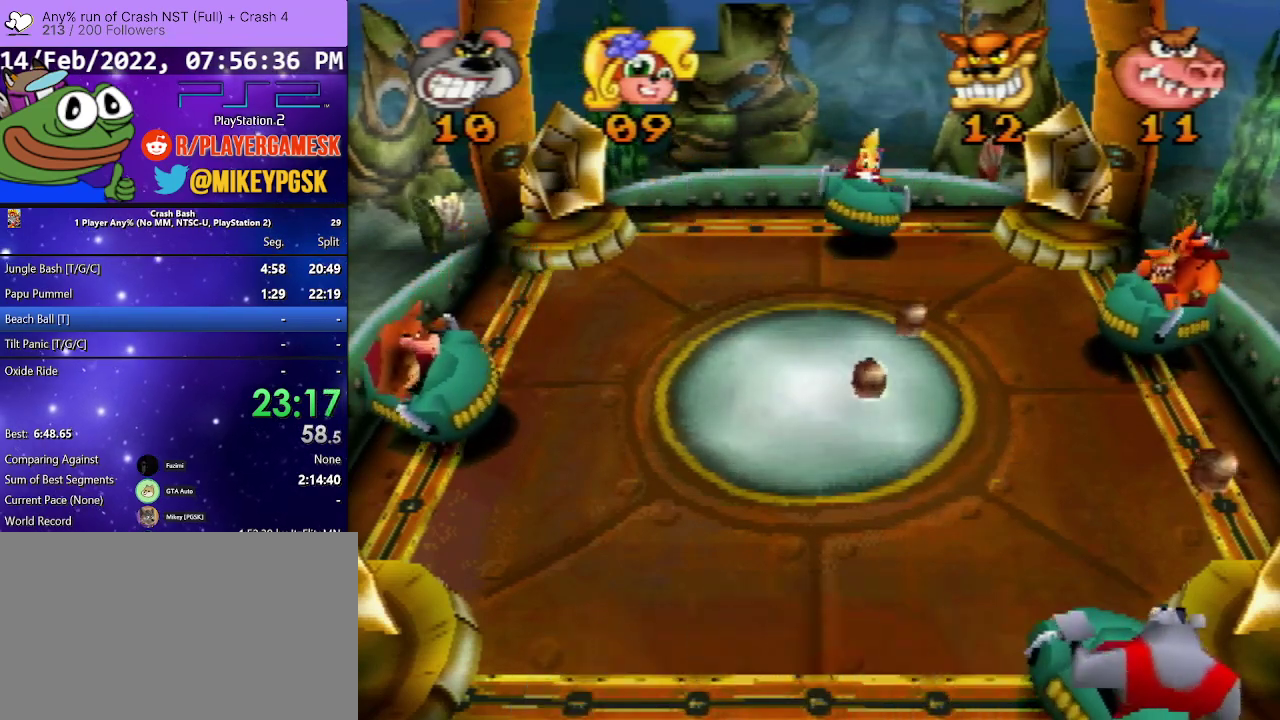
{"buttons": [], "events": []}
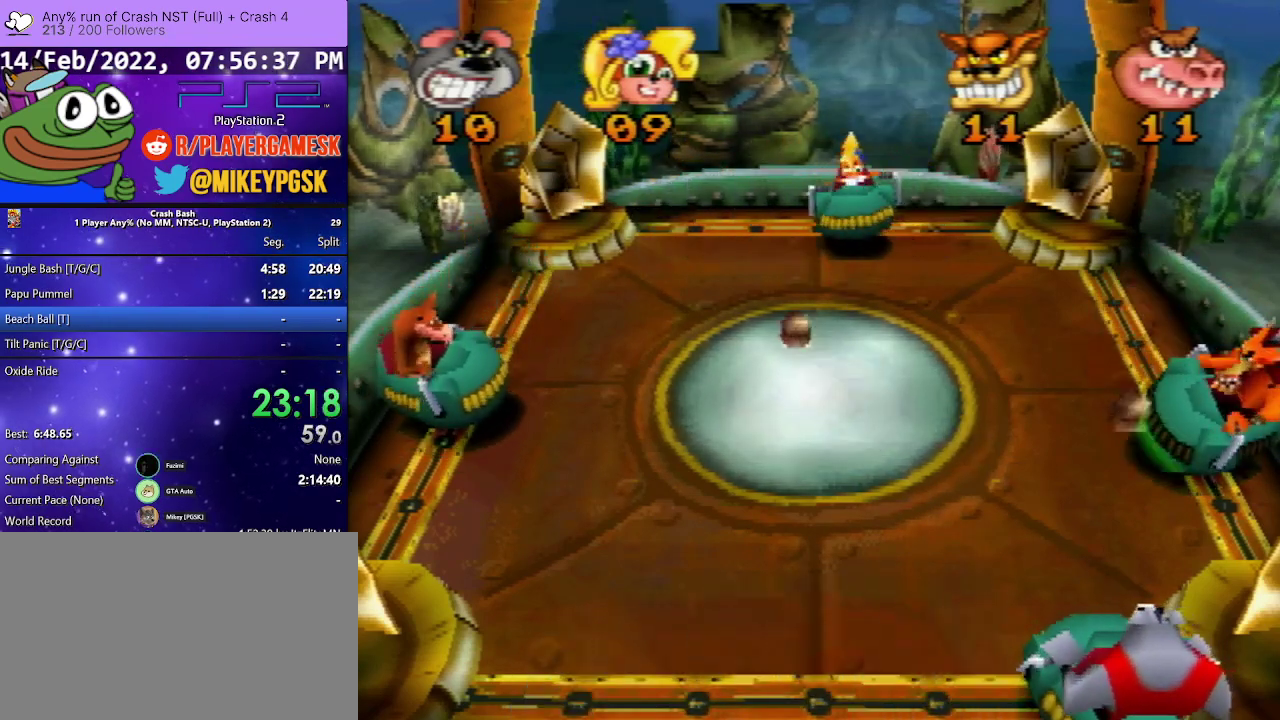
{"buttons": ["DPAD_LEFT"], "events": [[433, "DPAD_LEFT", "down"]]}
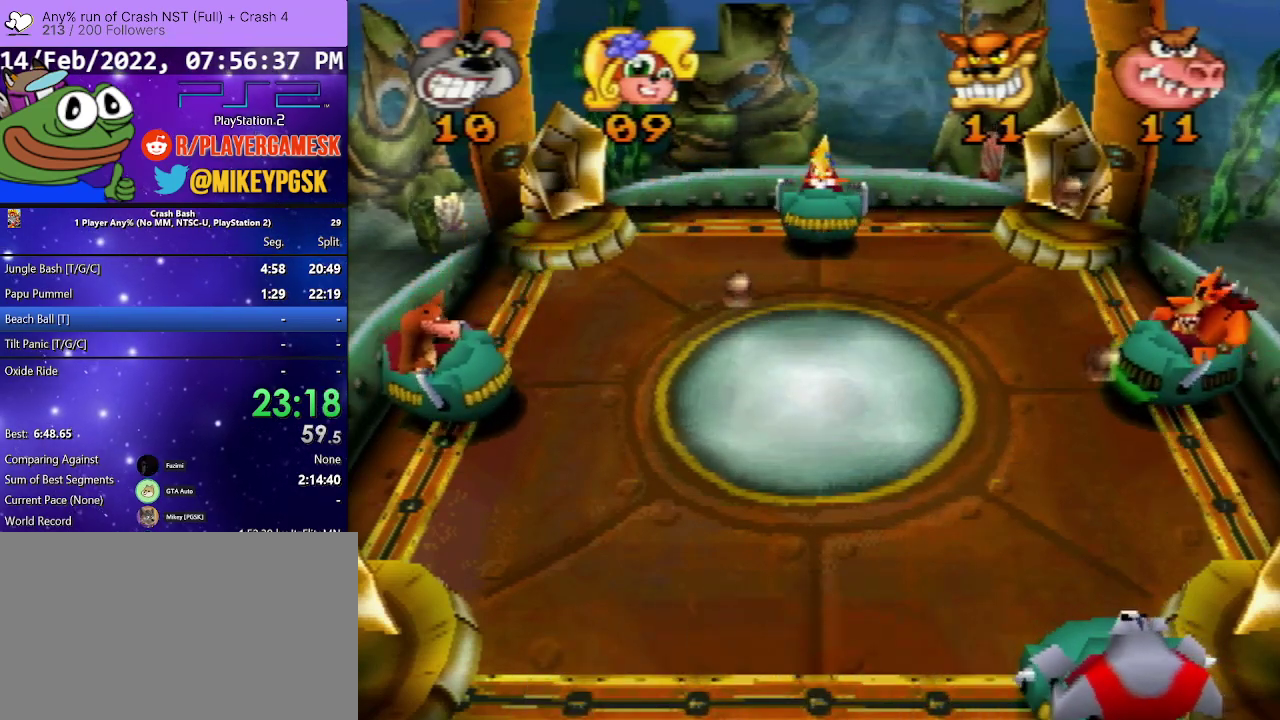
{"buttons": [], "events": [[100, "DPAD_LEFT", "up"]]}
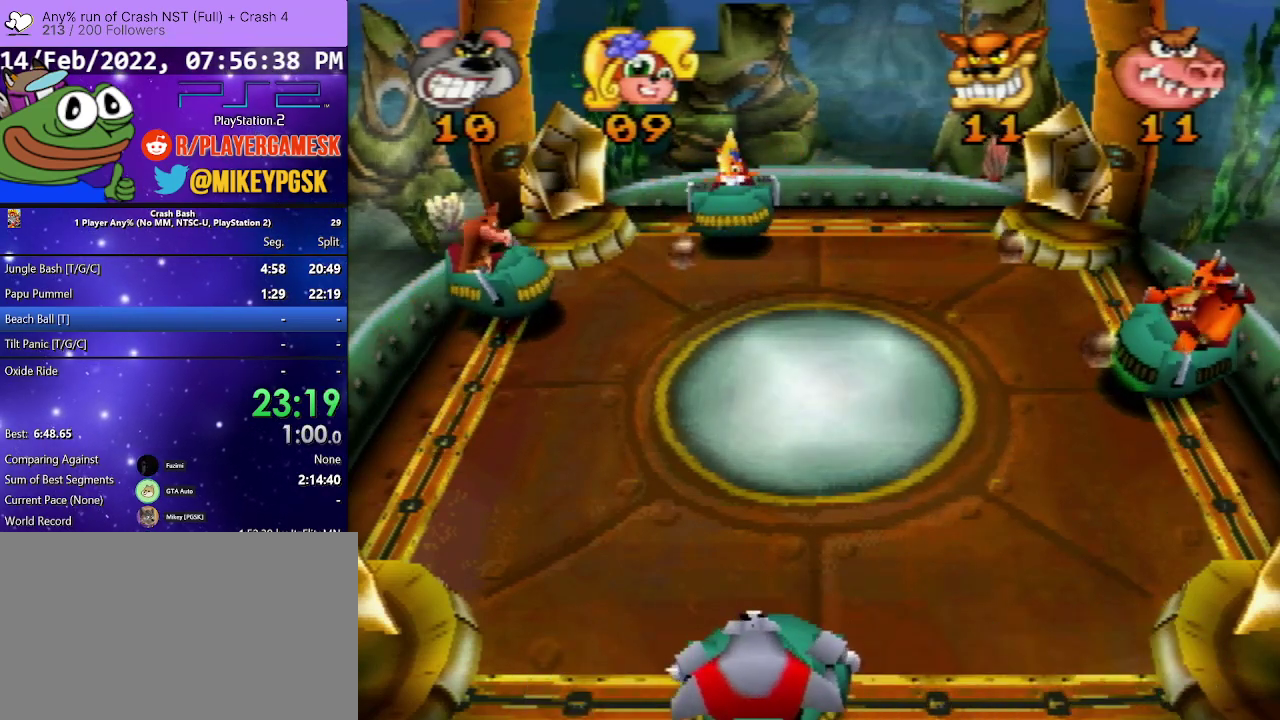
{"buttons": [], "events": []}
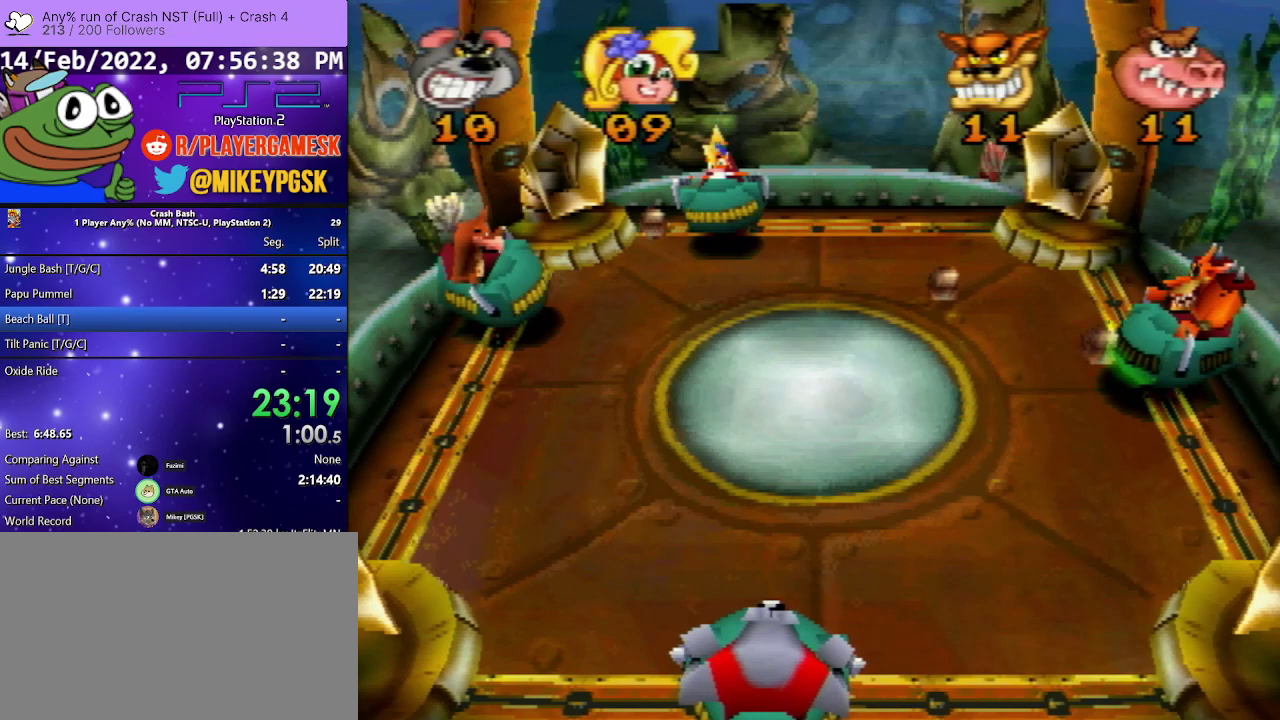
{"buttons": [], "events": []}
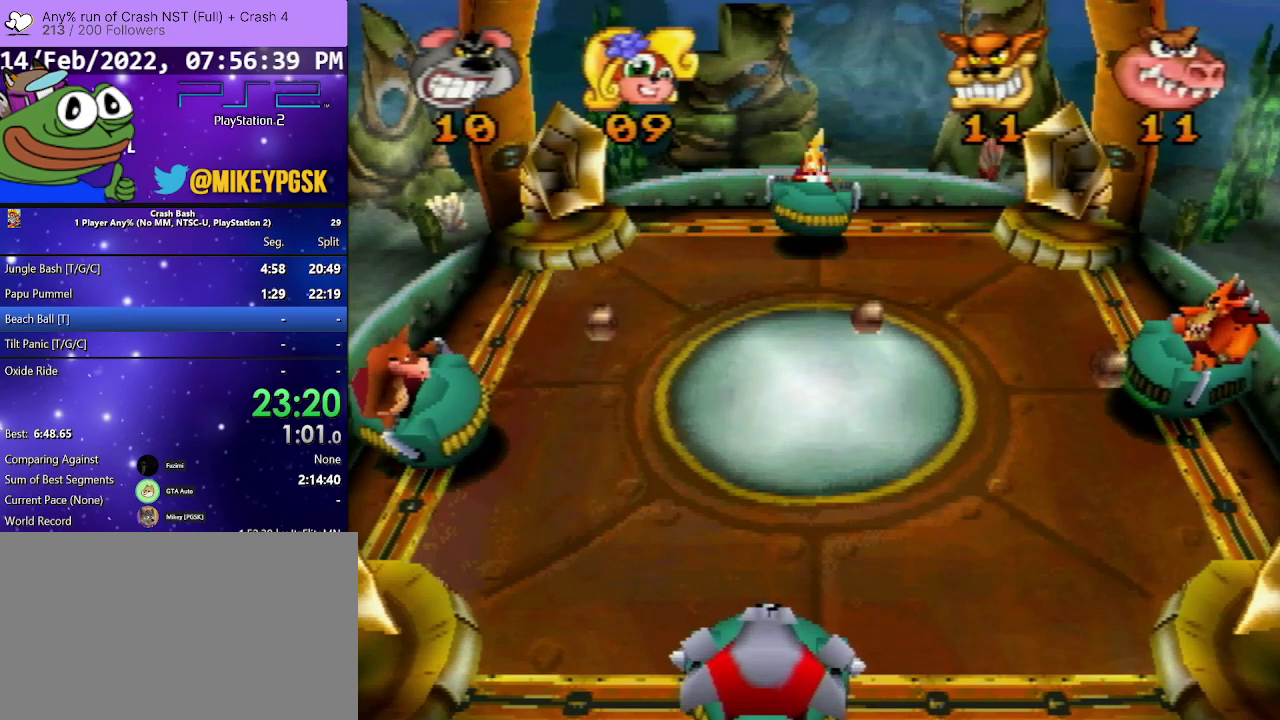
{"buttons": [], "events": []}
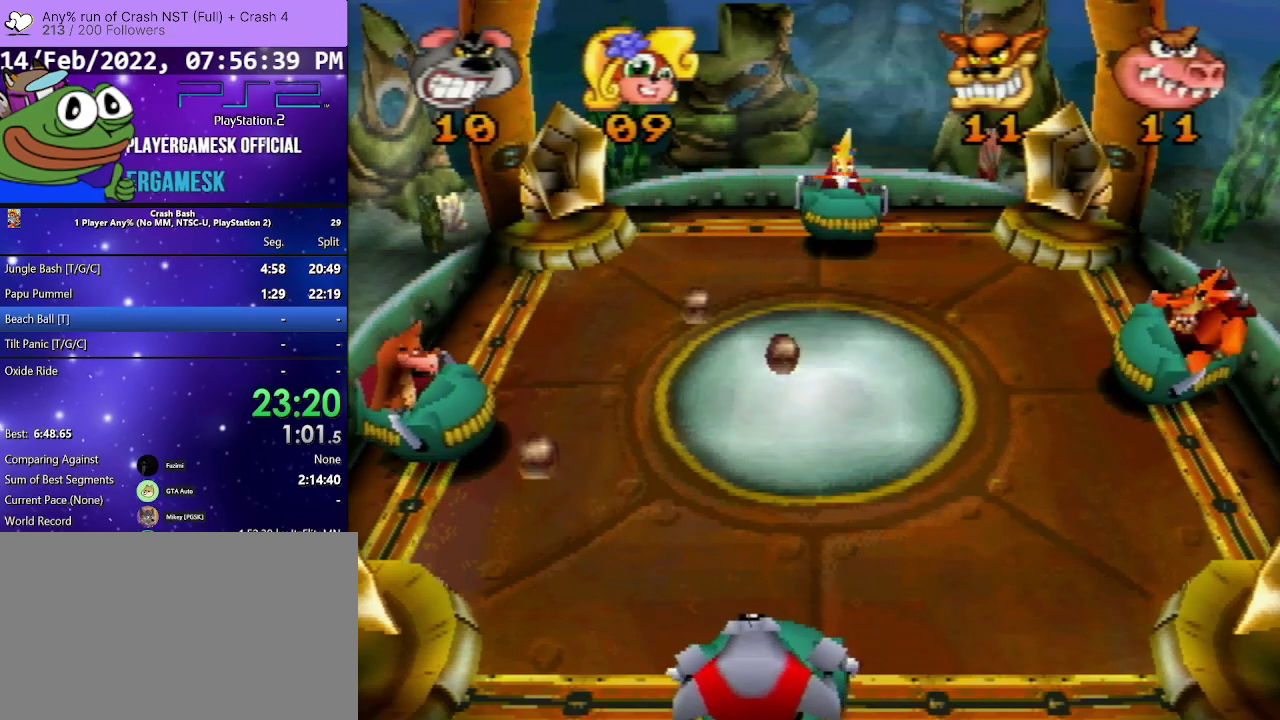
{"buttons": [], "events": [[133, "DPAD_LEFT", "down"], [400, "DPAD_LEFT", "up"]]}